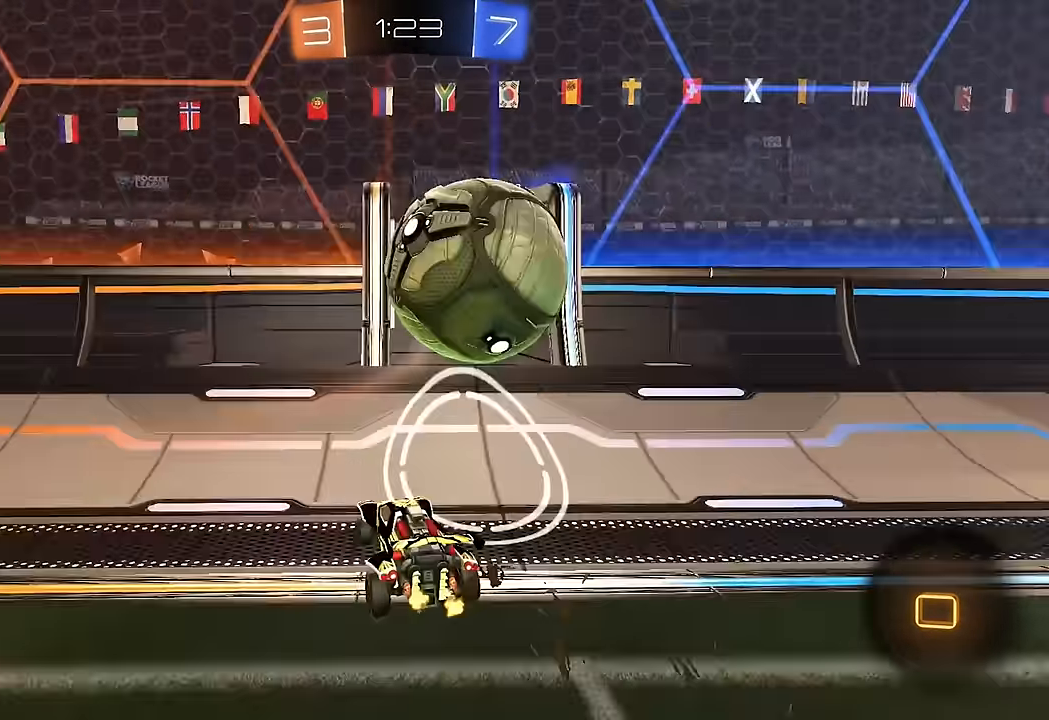
Gameplay with a controller (Xbox layout); each line is a JSON object with the inputs held at the frame after it. "events" lists button and stick changes between this image and that frame as [ms after this image, input, new state], when the widget could be followed in between. Not read: L3 R1 R3.
{"buttons": ["R2"], "left_stick": "right", "right_stick": "center", "events": [[17, "L1", "down"], [100, "L1", "up"]]}
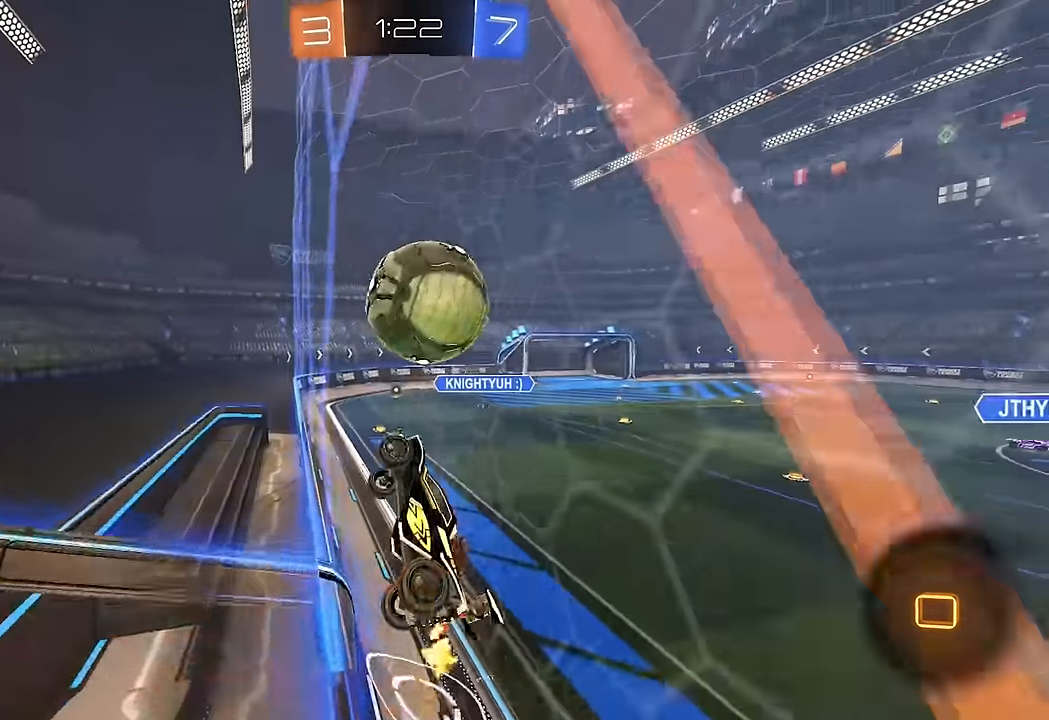
{"buttons": ["R2"], "left_stick": "center", "right_stick": "center", "events": [[150, "left_stick", "center"]]}
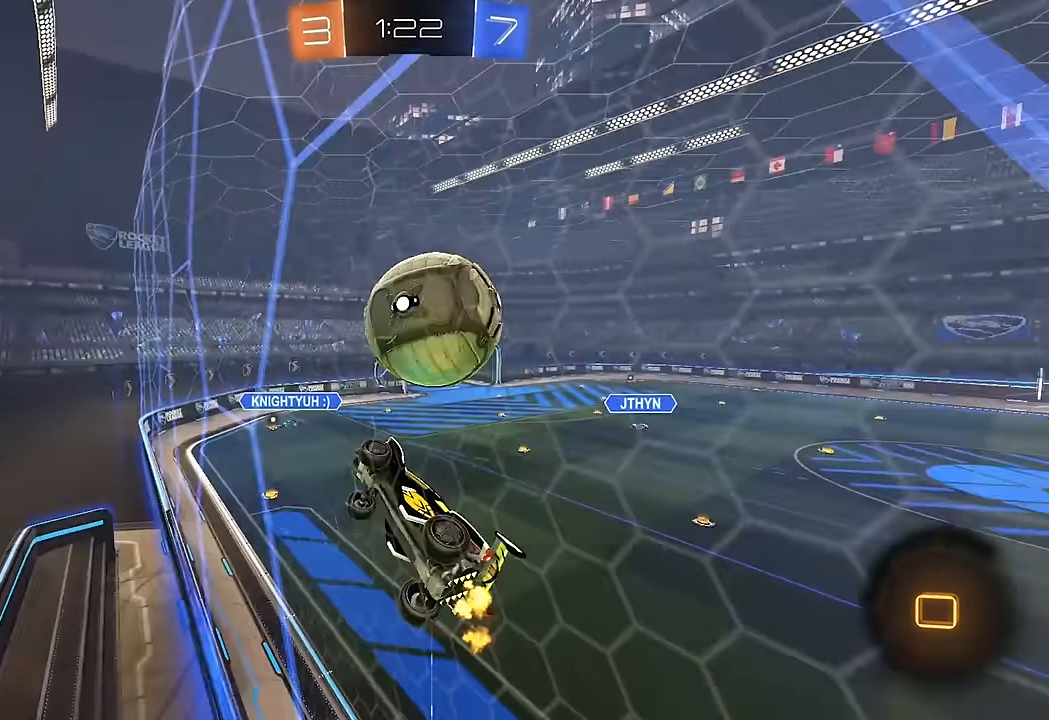
{"buttons": ["R2"], "left_stick": "center", "right_stick": "center", "events": [[50, "left_stick", "right"], [150, "L1", "down"], [200, "R2", "up"], [233, "L1", "up"], [333, "L2", "down"], [467, "L2", "up"], [467, "R2", "down"], [483, "left_stick", "center"]]}
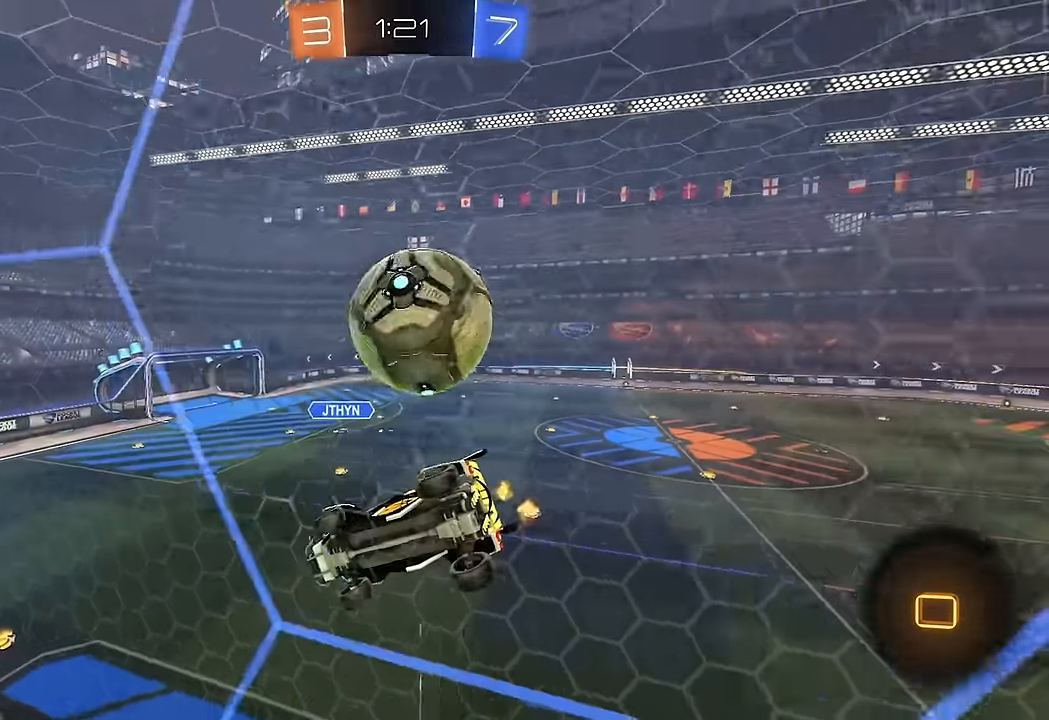
{"buttons": ["A", "R2"], "left_stick": "down-right", "right_stick": "center", "events": [[33, "left_stick", "left"], [50, "R2", "up"], [67, "L2", "down"], [133, "R2", "down"], [150, "L2", "up"], [167, "left_stick", "center"], [433, "A", "down"], [433, "left_stick", "down-right"]]}
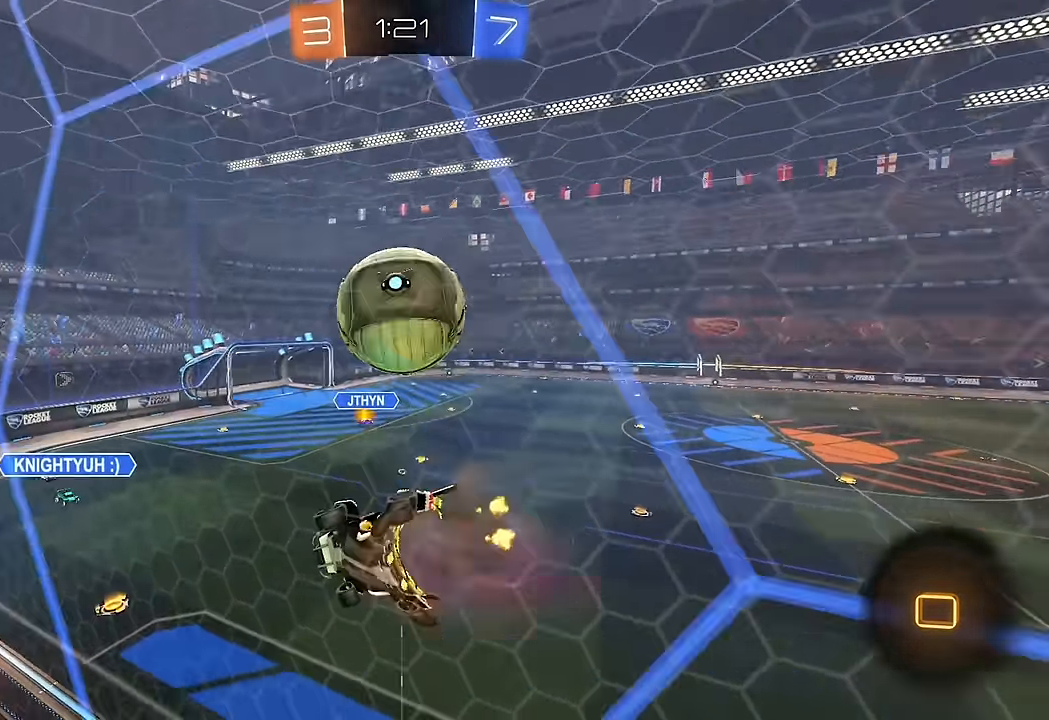
{"buttons": ["A", "L1", "R2"], "left_stick": "right", "right_stick": "center", "events": [[33, "A", "up"], [33, "L1", "down"], [183, "left_stick", "up-right"], [433, "A", "down"], [500, "left_stick", "right"]]}
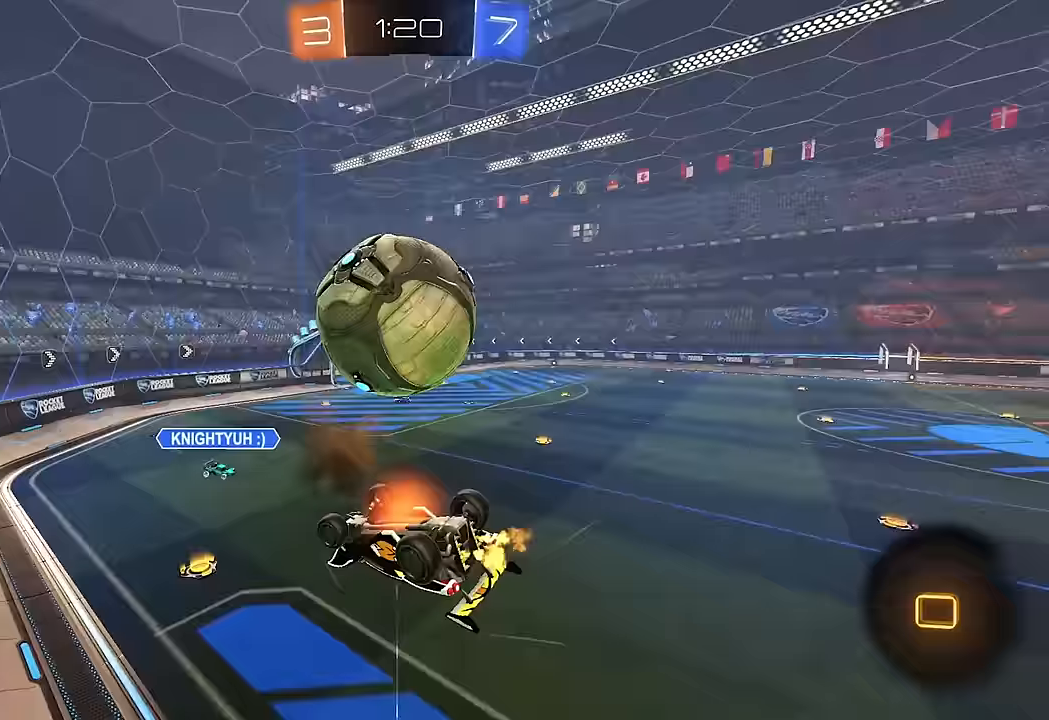
{"buttons": [], "left_stick": "down-right", "right_stick": "center", "events": [[17, "left_stick", "up-right"], [50, "A", "up"], [50, "left_stick", "down"], [333, "R2", "up"], [483, "L1", "up"], [500, "left_stick", "down-right"]]}
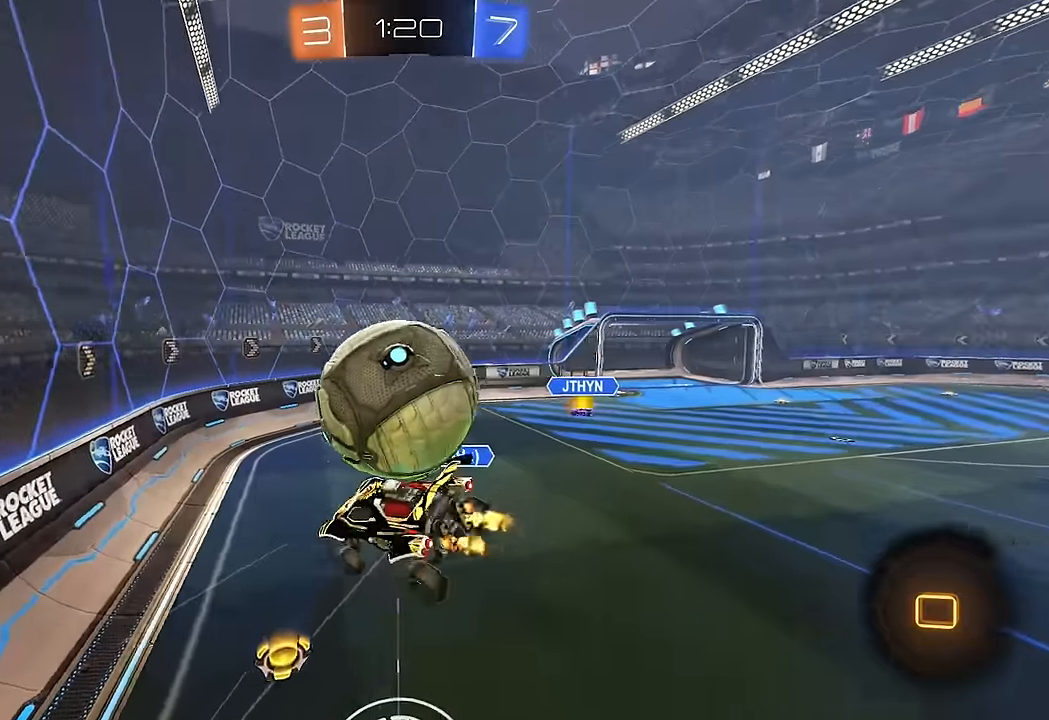
{"buttons": ["R2"], "left_stick": "down", "right_stick": "center", "events": [[17, "R2", "down"], [233, "B", "down"], [267, "left_stick", "center"], [350, "left_stick", "down"], [400, "B", "up"]]}
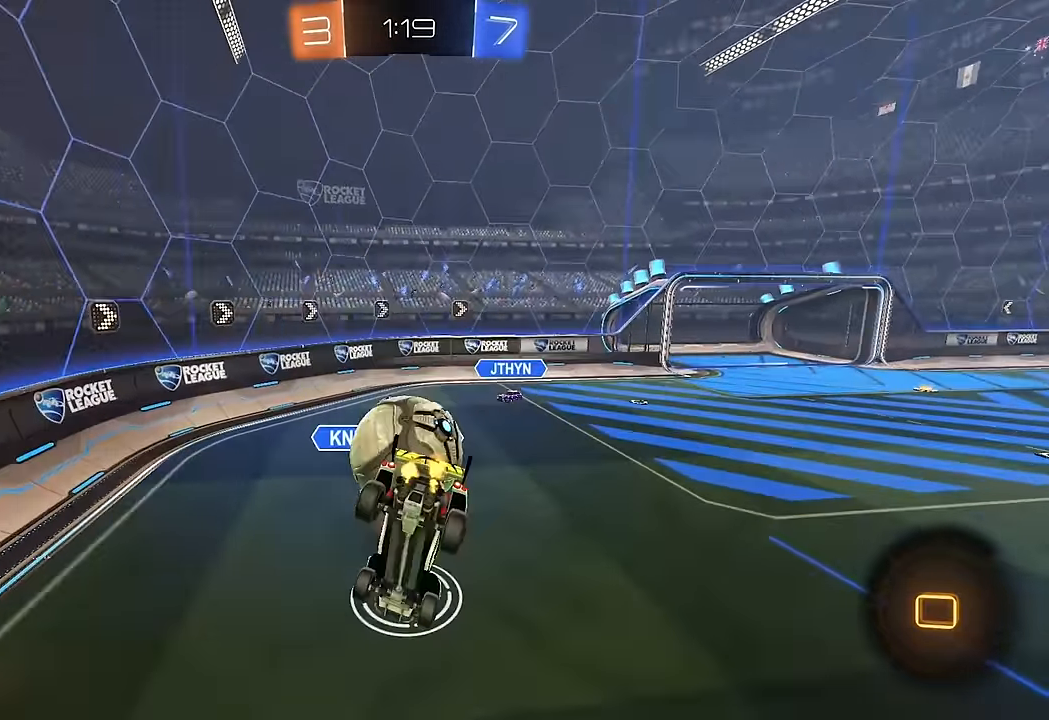
{"buttons": ["Y", "R2"], "left_stick": "center", "right_stick": "center", "events": [[200, "R2", "up"], [250, "R2", "down"], [300, "R2", "up"], [350, "left_stick", "center"], [467, "R2", "down"], [483, "Y", "down"]]}
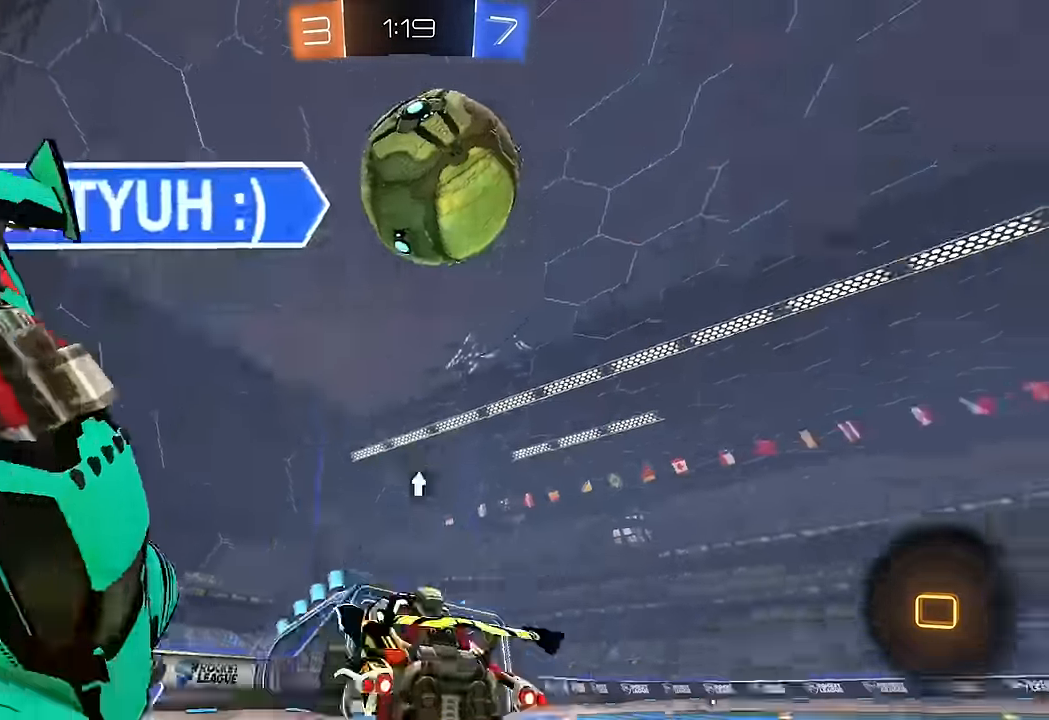
{"buttons": ["R2"], "left_stick": "right", "right_stick": "center", "events": [[83, "Y", "up"], [217, "left_stick", "left"], [333, "left_stick", "center"], [383, "left_stick", "right"]]}
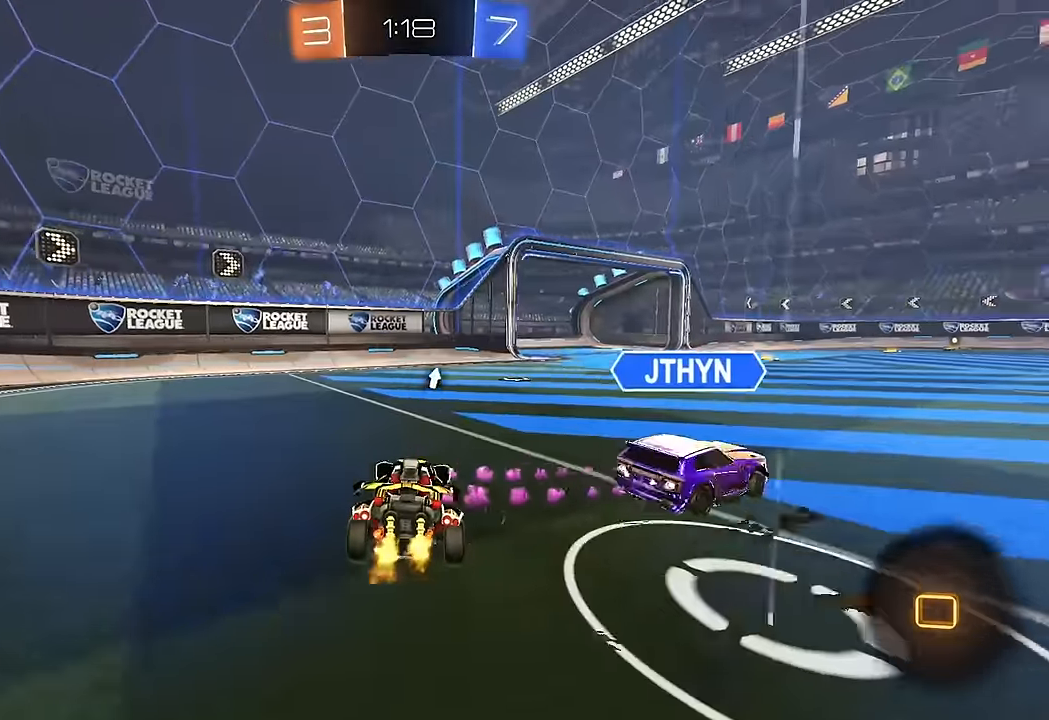
{"buttons": ["A", "R2"], "left_stick": "down", "right_stick": "center", "events": [[117, "L1", "down"], [200, "L1", "up"], [350, "left_stick", "down-left"], [367, "A", "down"], [500, "left_stick", "down"]]}
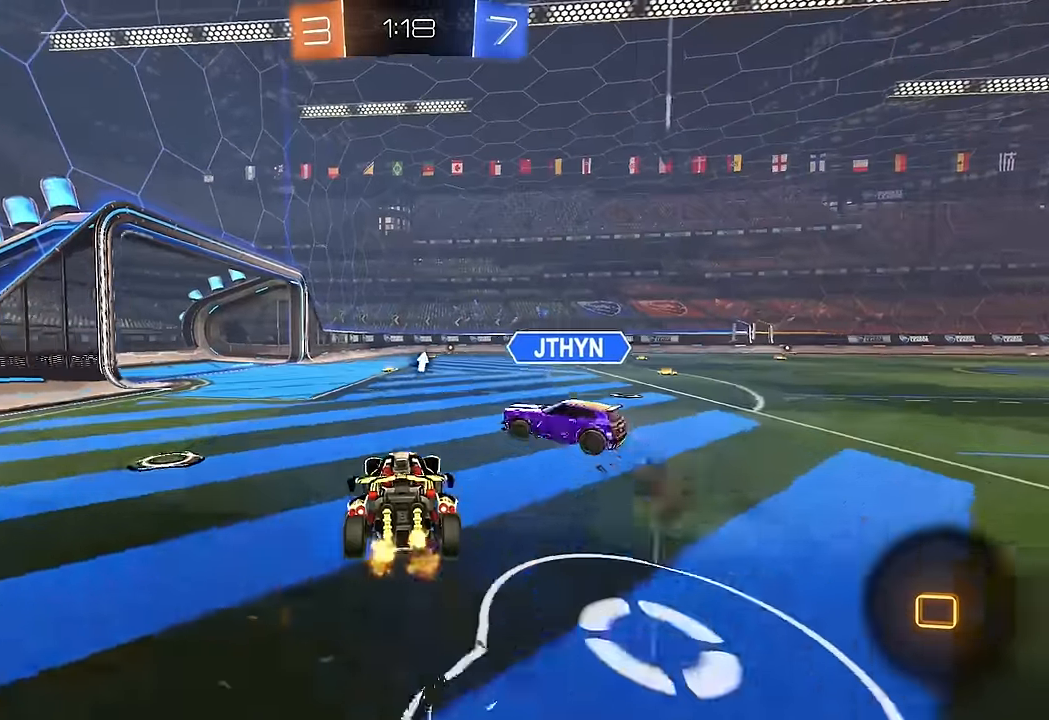
{"buttons": ["L1"], "left_stick": "right", "right_stick": "center", "events": [[50, "A", "up"], [133, "left_stick", "right"], [167, "L1", "down"], [217, "A", "down"], [267, "A", "up"], [283, "R2", "up"], [300, "Y", "down"], [383, "Y", "up"]]}
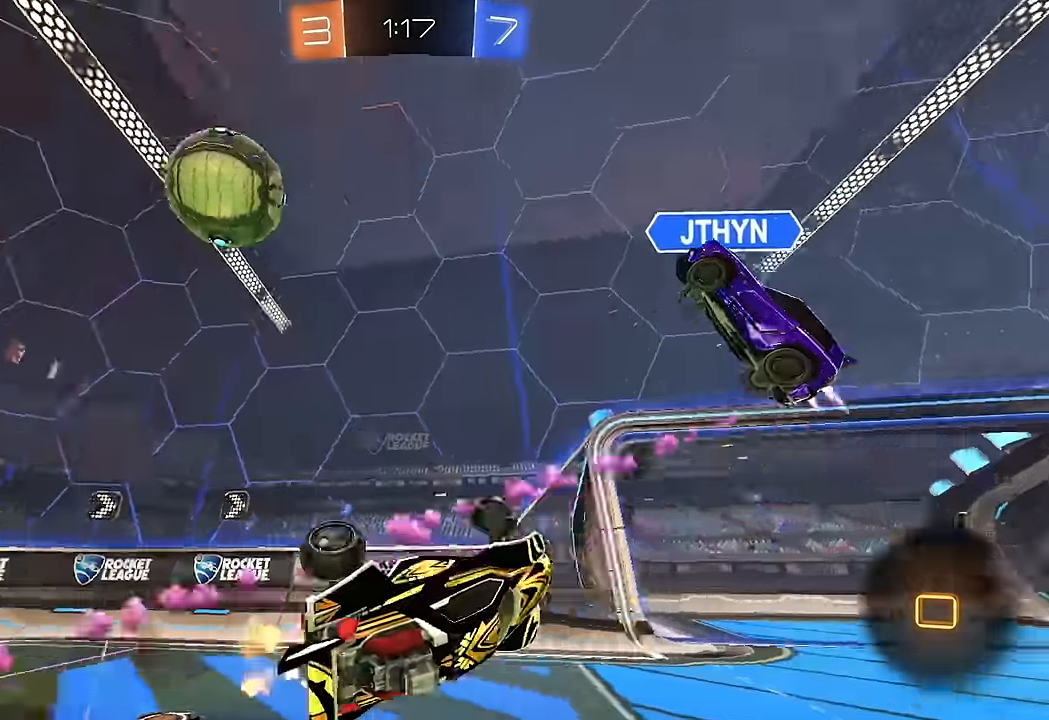
{"buttons": ["R2"], "left_stick": "center", "right_stick": "center", "events": [[150, "left_stick", "up-right"], [350, "R2", "down"], [383, "L1", "up"], [467, "left_stick", "center"]]}
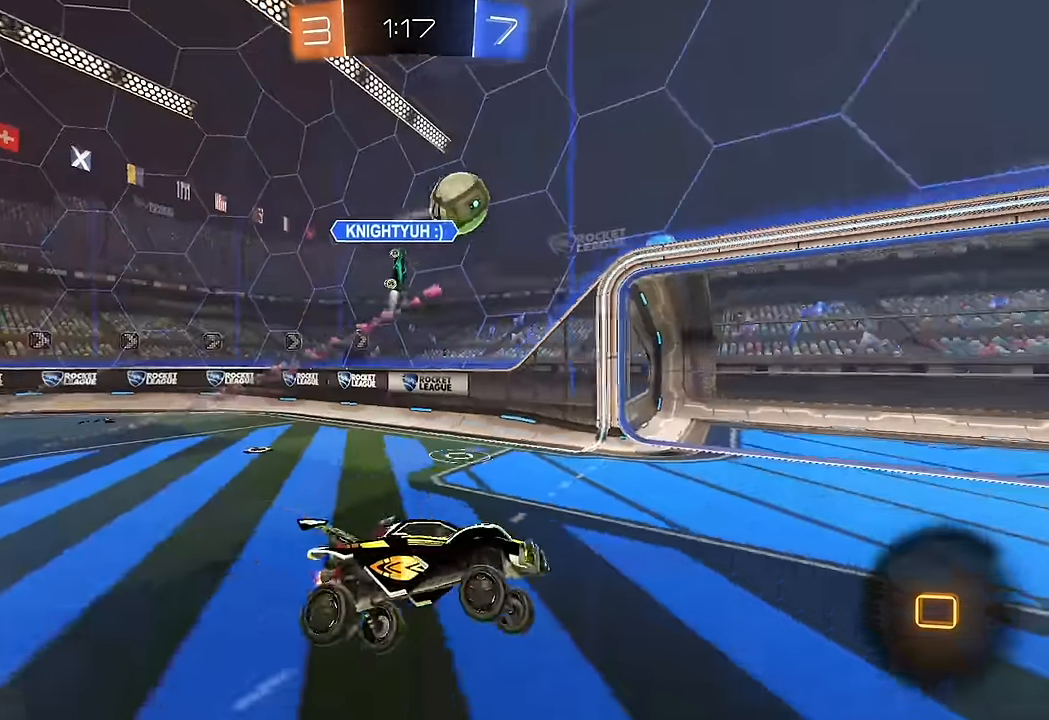
{"buttons": ["R2"], "left_stick": "left", "right_stick": "center", "events": [[200, "Y", "down"], [233, "B", "down"], [317, "Y", "up"], [333, "B", "up"], [400, "Y", "down"], [467, "left_stick", "left"], [500, "Y", "up"]]}
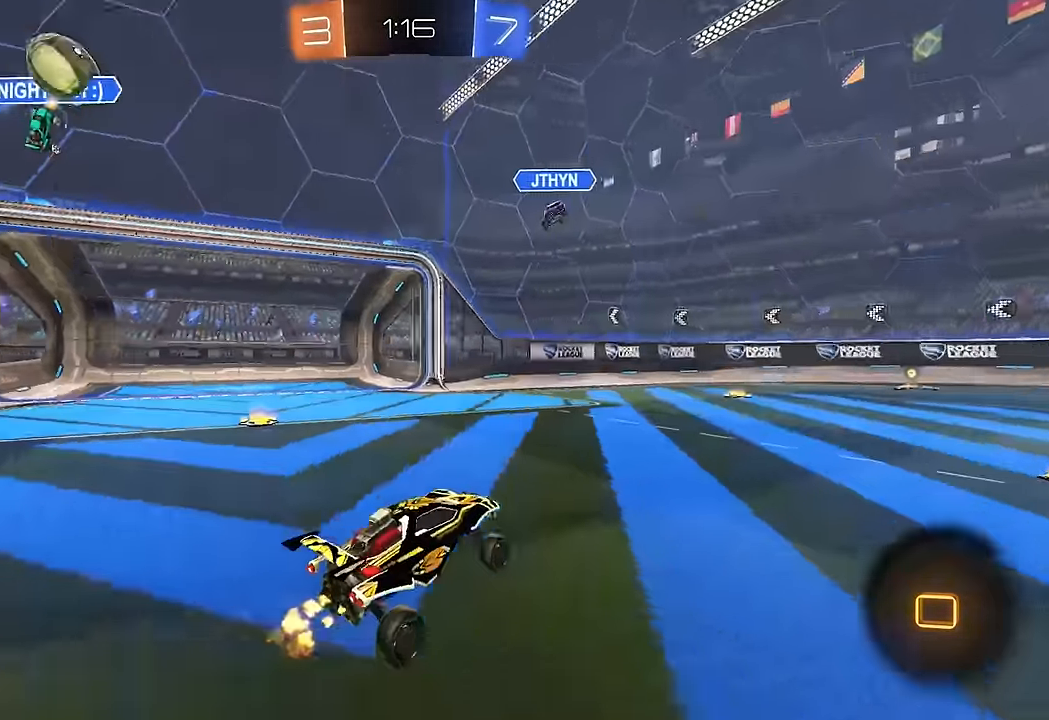
{"buttons": ["B", "Y", "L1", "R2"], "left_stick": "down-left", "right_stick": "center", "events": [[167, "left_stick", "center"], [250, "left_stick", "right"], [267, "A", "down"], [267, "L1", "down"], [300, "left_stick", "up"], [317, "A", "up"], [367, "A", "down"], [417, "B", "down"], [450, "A", "up"], [450, "Y", "down"], [450, "left_stick", "down-left"]]}
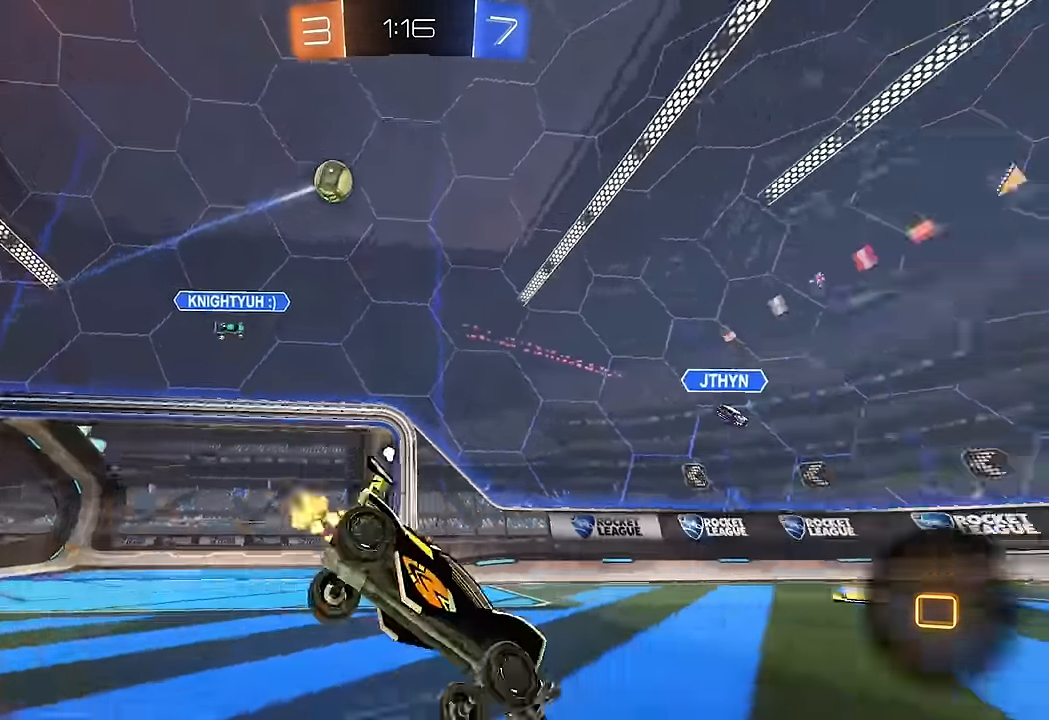
{"buttons": ["L1", "R2"], "left_stick": "down-left", "right_stick": "center", "events": [[67, "Y", "up"], [350, "B", "up"]]}
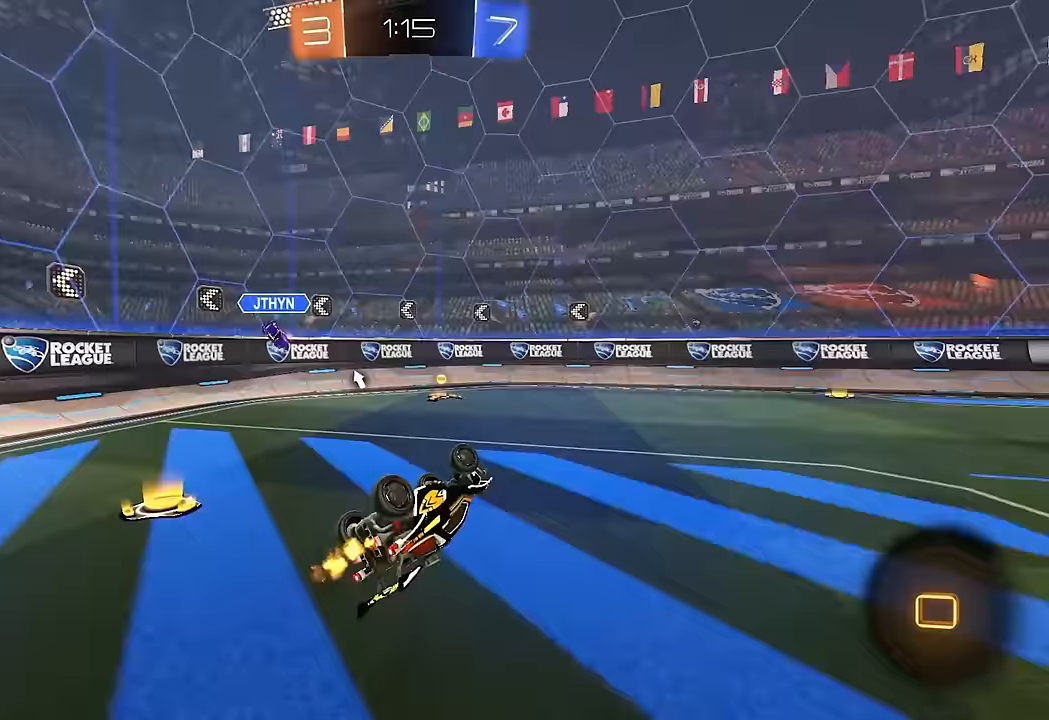
{"buttons": ["B", "R2"], "left_stick": "center", "right_stick": "center", "events": [[267, "L1", "up"], [283, "left_stick", "center"], [350, "B", "down"], [367, "Y", "down"], [500, "Y", "up"]]}
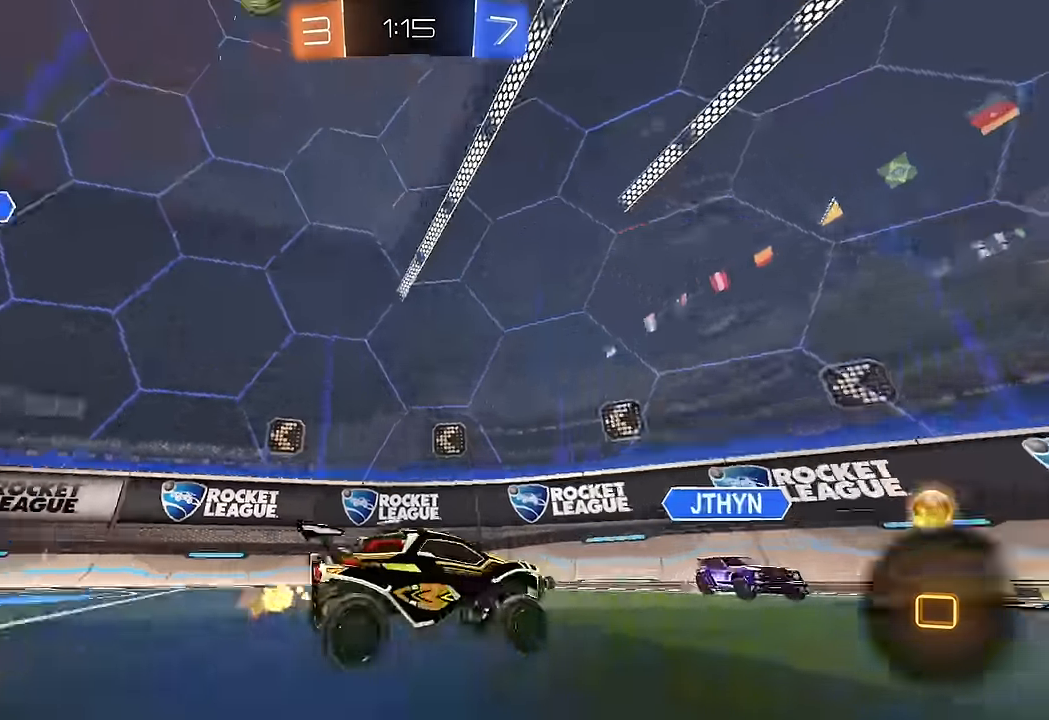
{"buttons": ["R2"], "left_stick": "right", "right_stick": "center", "events": [[17, "B", "up"], [67, "left_stick", "right"], [233, "B", "down"], [317, "B", "up"]]}
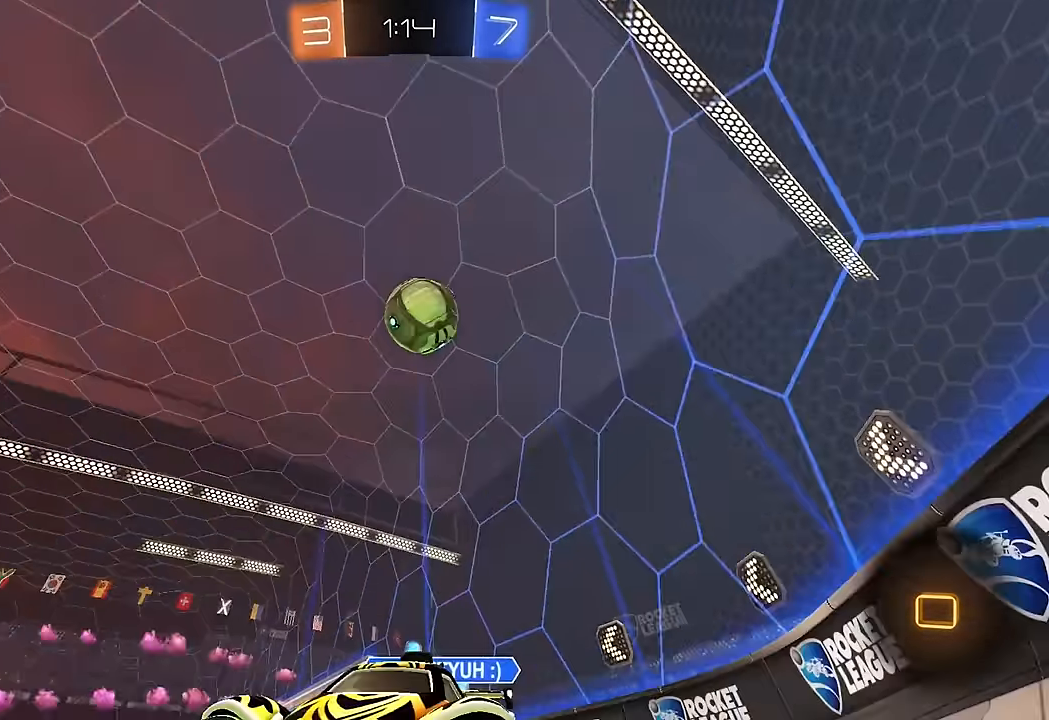
{"buttons": ["A", "R2"], "left_stick": "down-right", "right_stick": "center", "events": [[67, "Y", "down"], [167, "Y", "up"], [433, "left_stick", "down-right"], [450, "A", "down"]]}
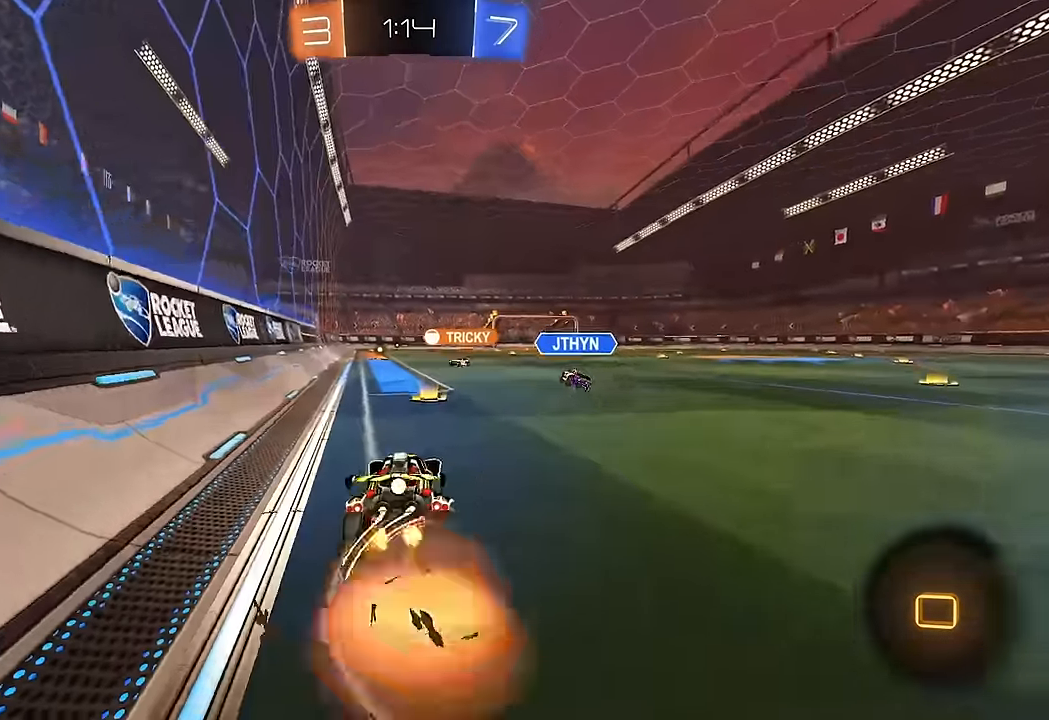
{"buttons": ["L1", "R2"], "left_stick": "down-left", "right_stick": "center", "events": [[117, "A", "up"], [150, "L1", "down"], [183, "left_stick", "up-left"], [233, "A", "down"], [317, "left_stick", "down-left"], [367, "A", "up"]]}
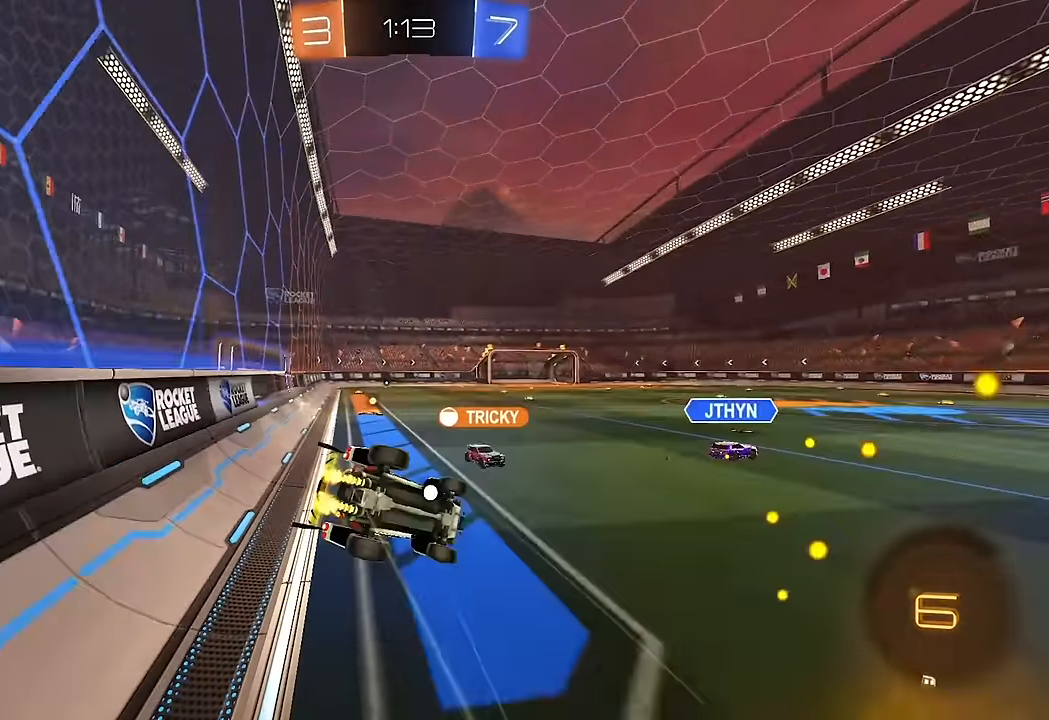
{"buttons": ["L1", "R2"], "left_stick": "down-left", "right_stick": "center", "events": [[117, "Y", "down"], [167, "left_stick", "left"], [183, "B", "down"], [233, "Y", "up"], [283, "left_stick", "down-left"], [383, "B", "up"]]}
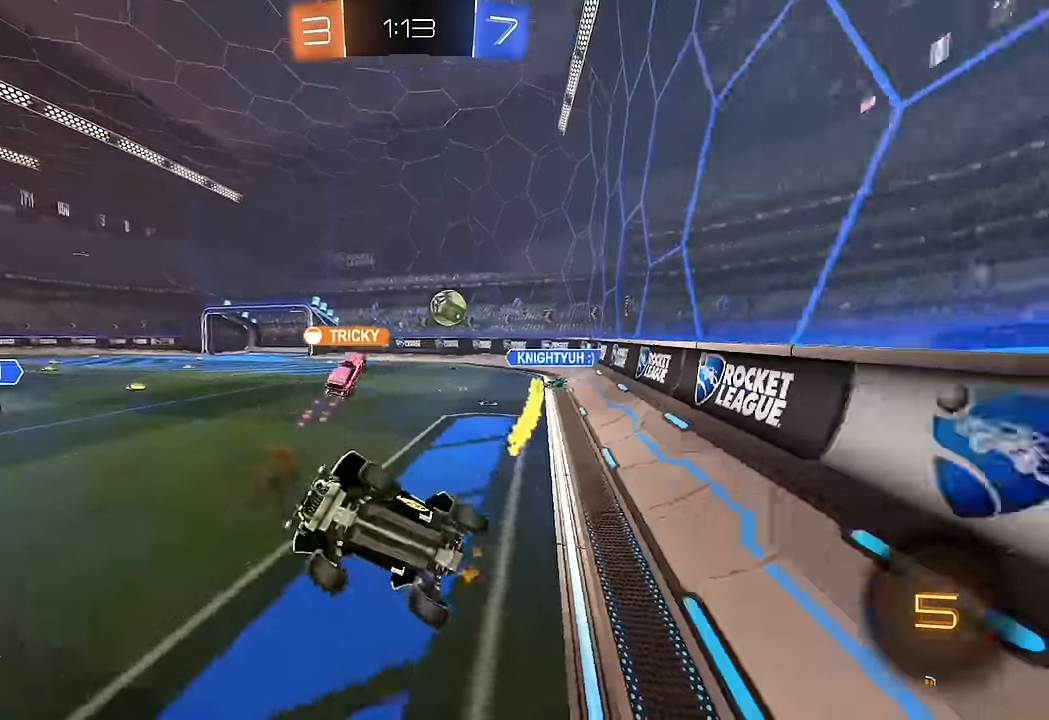
{"buttons": ["B", "R2"], "left_stick": "right", "right_stick": "center", "events": [[67, "L1", "up"], [100, "left_stick", "center"], [250, "left_stick", "right"], [400, "B", "down"]]}
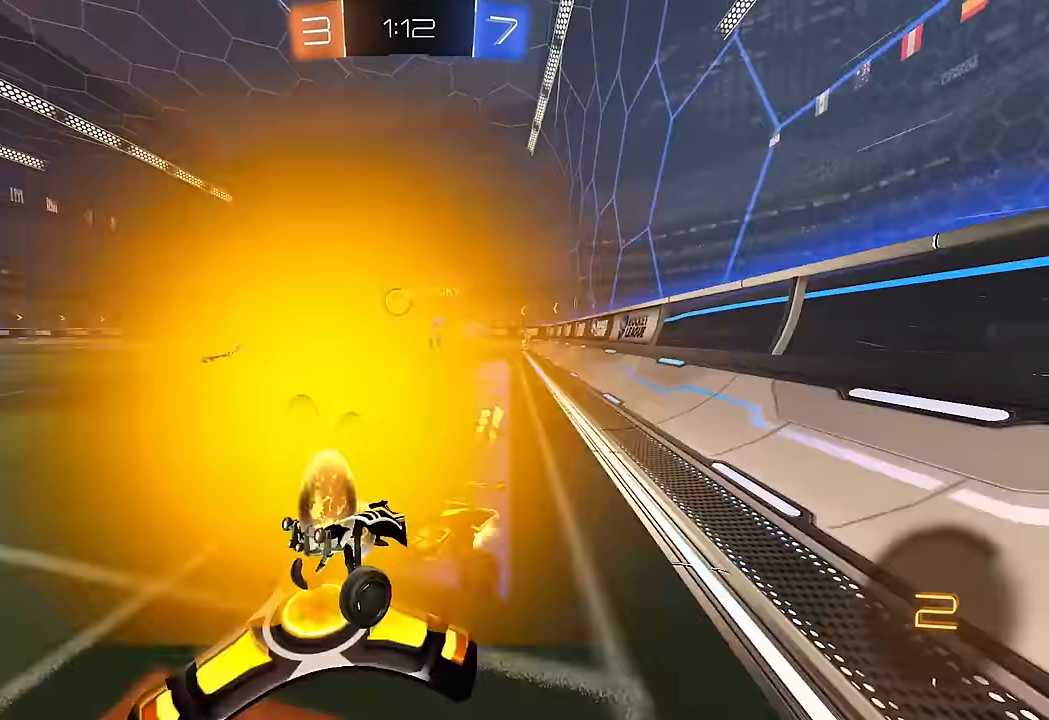
{"buttons": ["B", "R2"], "left_stick": "right", "right_stick": "center", "events": [[117, "B", "up"], [183, "B", "down"], [217, "L1", "down"], [317, "L1", "up"], [333, "B", "up"], [383, "B", "down"]]}
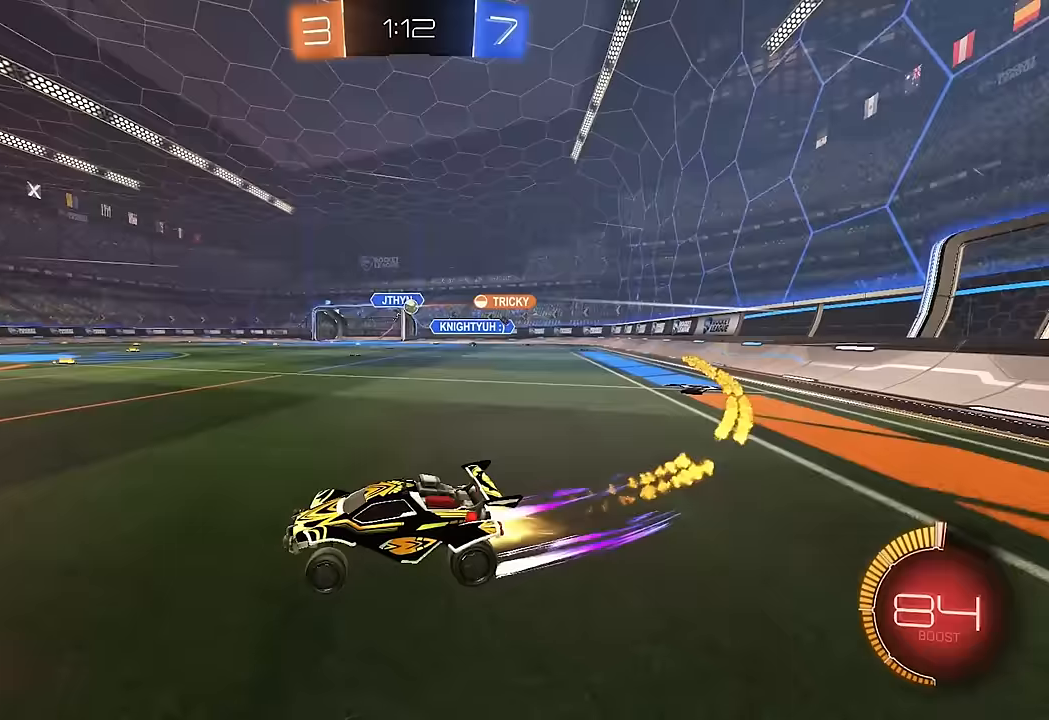
{"buttons": ["B", "R2"], "left_stick": "right", "right_stick": "center", "events": [[383, "B", "up"], [433, "B", "down"]]}
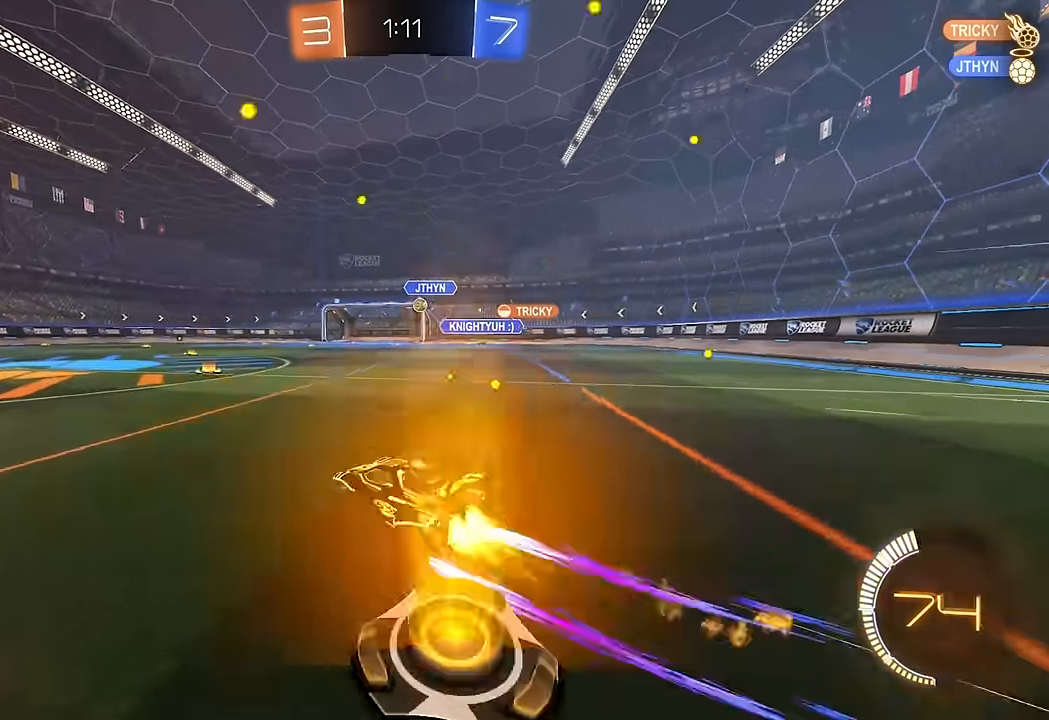
{"buttons": ["R2"], "left_stick": "left", "right_stick": "center", "events": [[67, "left_stick", "center"], [167, "B", "up"], [433, "left_stick", "left"]]}
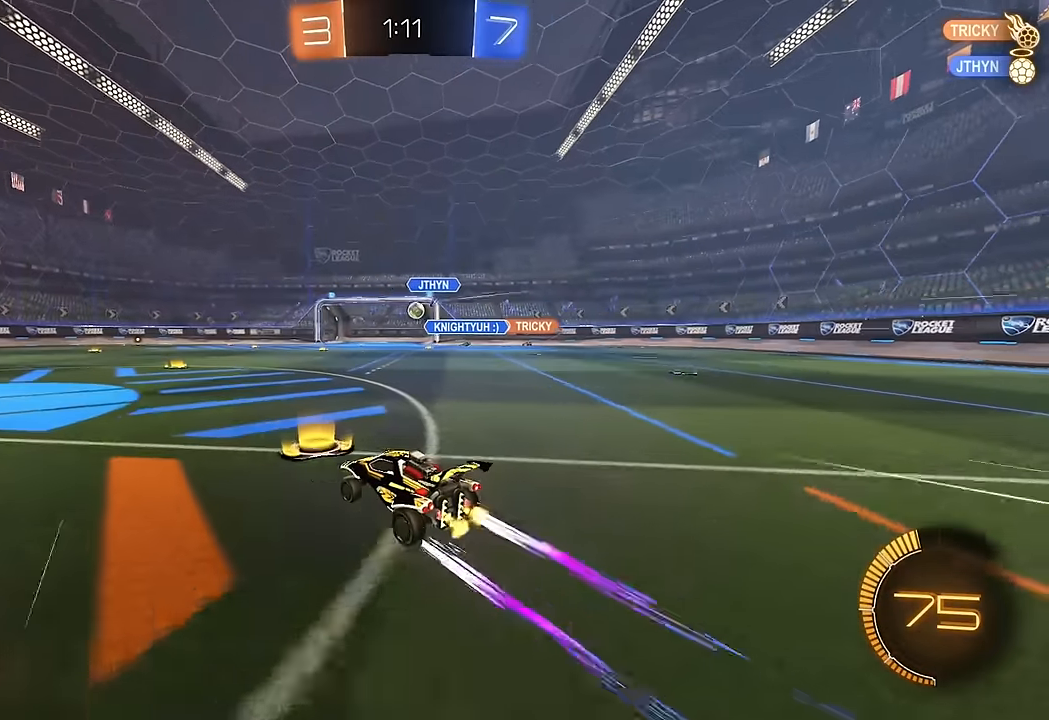
{"buttons": ["B", "R2"], "left_stick": "left", "right_stick": "center", "events": [[50, "left_stick", "center"], [383, "left_stick", "left"], [417, "B", "down"]]}
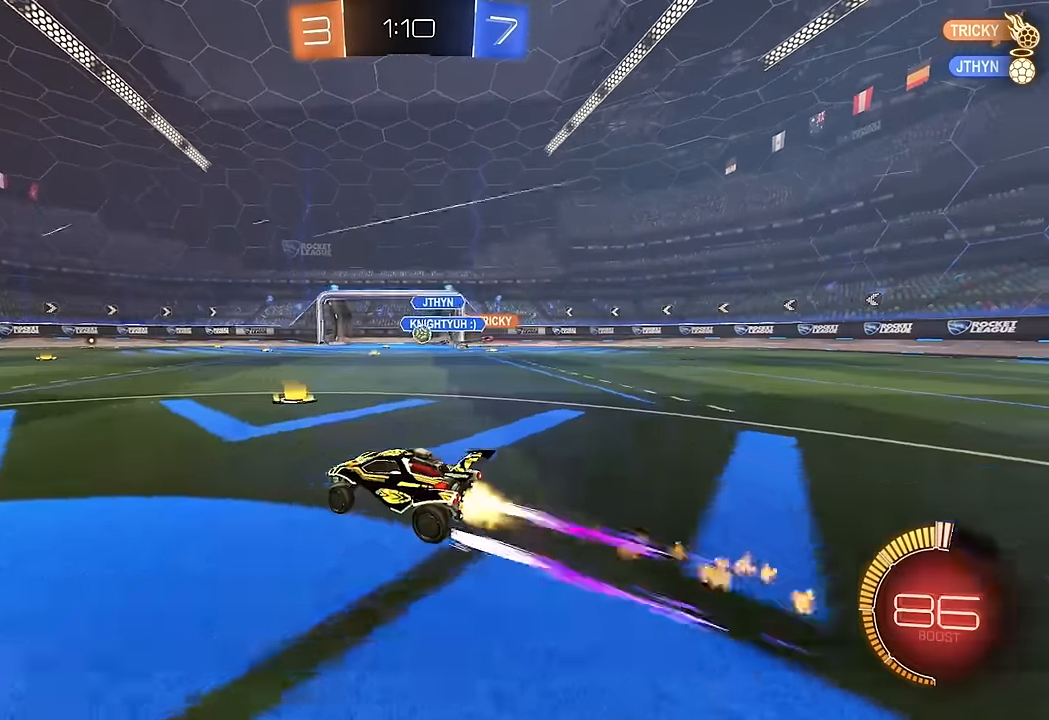
{"buttons": ["R2"], "left_stick": "center", "right_stick": "center", "events": [[150, "left_stick", "center"], [250, "B", "up"], [300, "left_stick", "right"], [483, "left_stick", "center"]]}
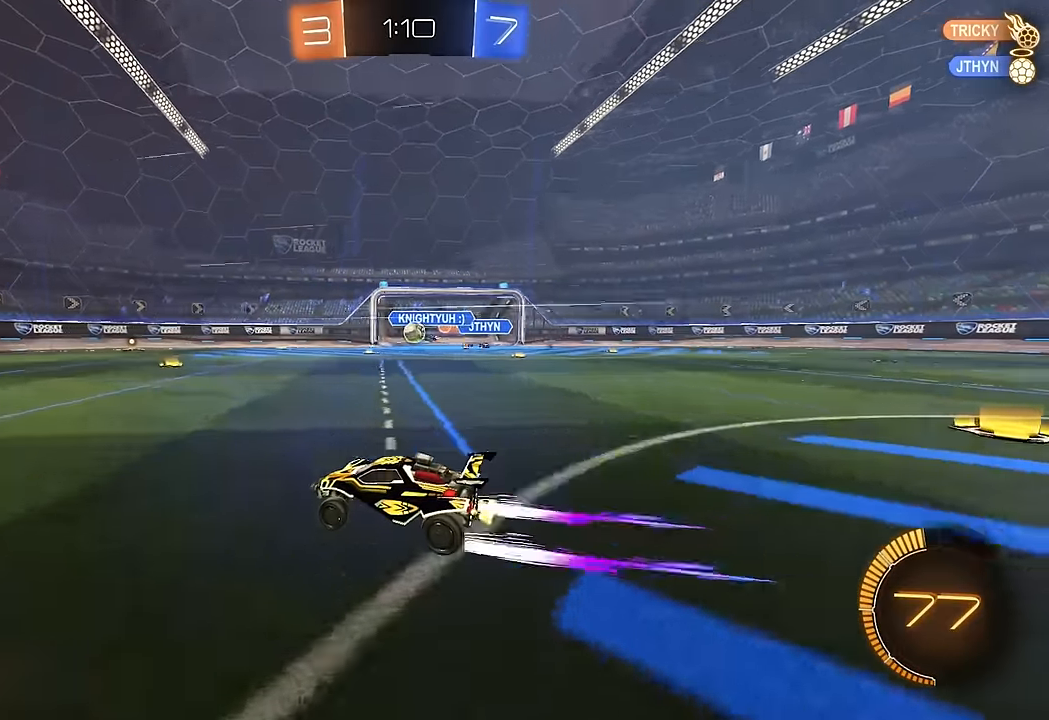
{"buttons": ["R2"], "left_stick": "right", "right_stick": "center", "events": [[200, "left_stick", "right"], [333, "left_stick", "center"], [483, "left_stick", "right"]]}
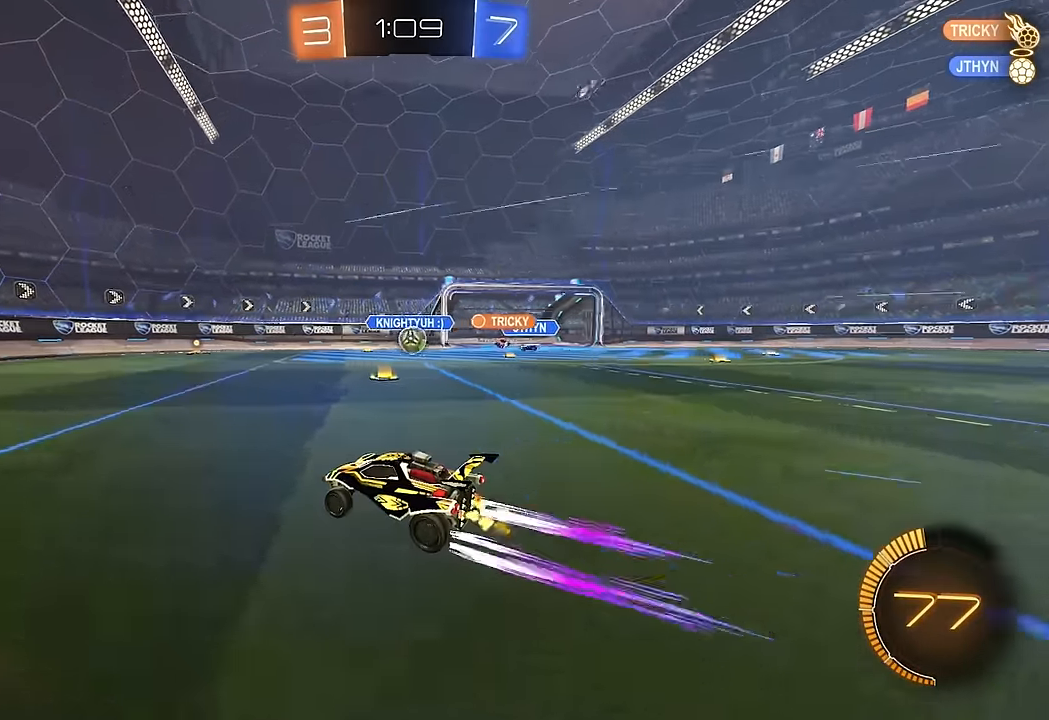
{"buttons": ["R2"], "left_stick": "center", "right_stick": "center", "events": [[267, "A", "down"], [300, "left_stick", "down-left"], [317, "A", "up"], [383, "left_stick", "center"]]}
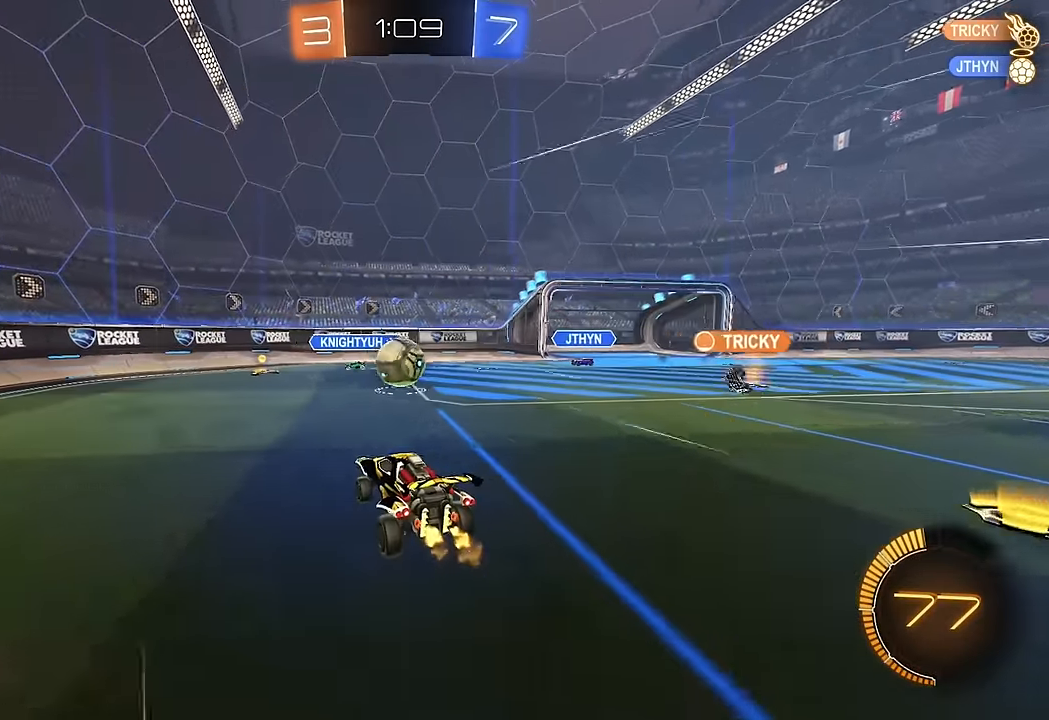
{"buttons": ["A", "L1", "R2"], "left_stick": "left", "right_stick": "center", "events": [[17, "R2", "up"], [67, "left_stick", "down-left"], [250, "L1", "down"], [250, "R2", "down"], [400, "A", "down"], [483, "left_stick", "left"]]}